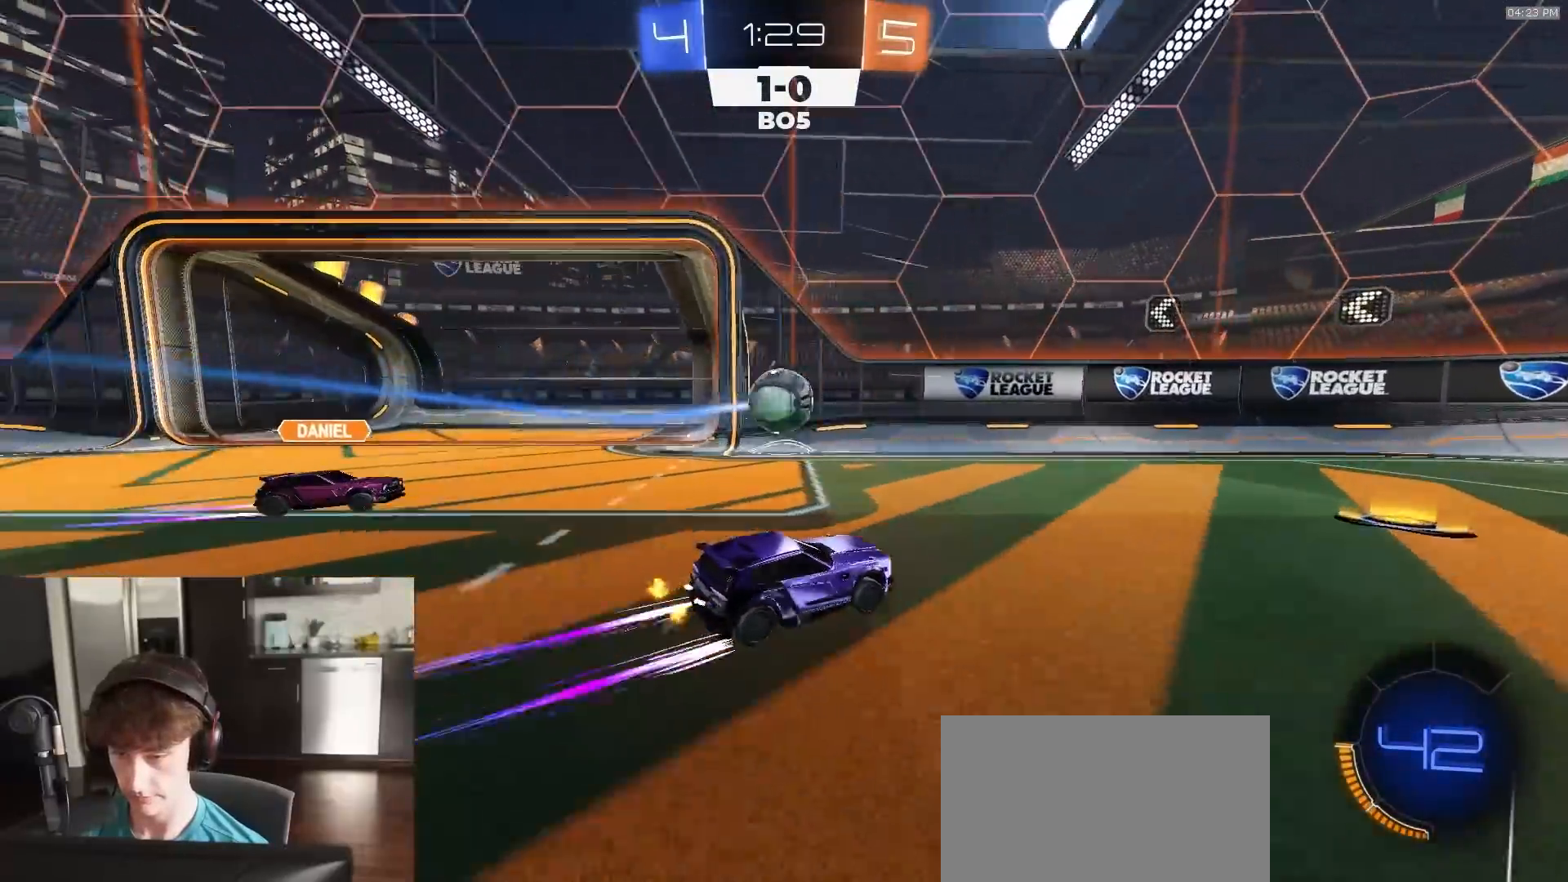
Gameplay with a controller (PlayStation layout); each line is a JSON object with the inputs held at the frame after it. "events" lists button and stick changes between this image and that frame as [ms after this image, input, new state], when the widget could be followed in between. Not read: R2.
{"buttons": [], "left_stick": "center", "right_stick": "center", "events": [[217, "L2", "down"], [333, "L2", "up"], [400, "left_stick", "center"]]}
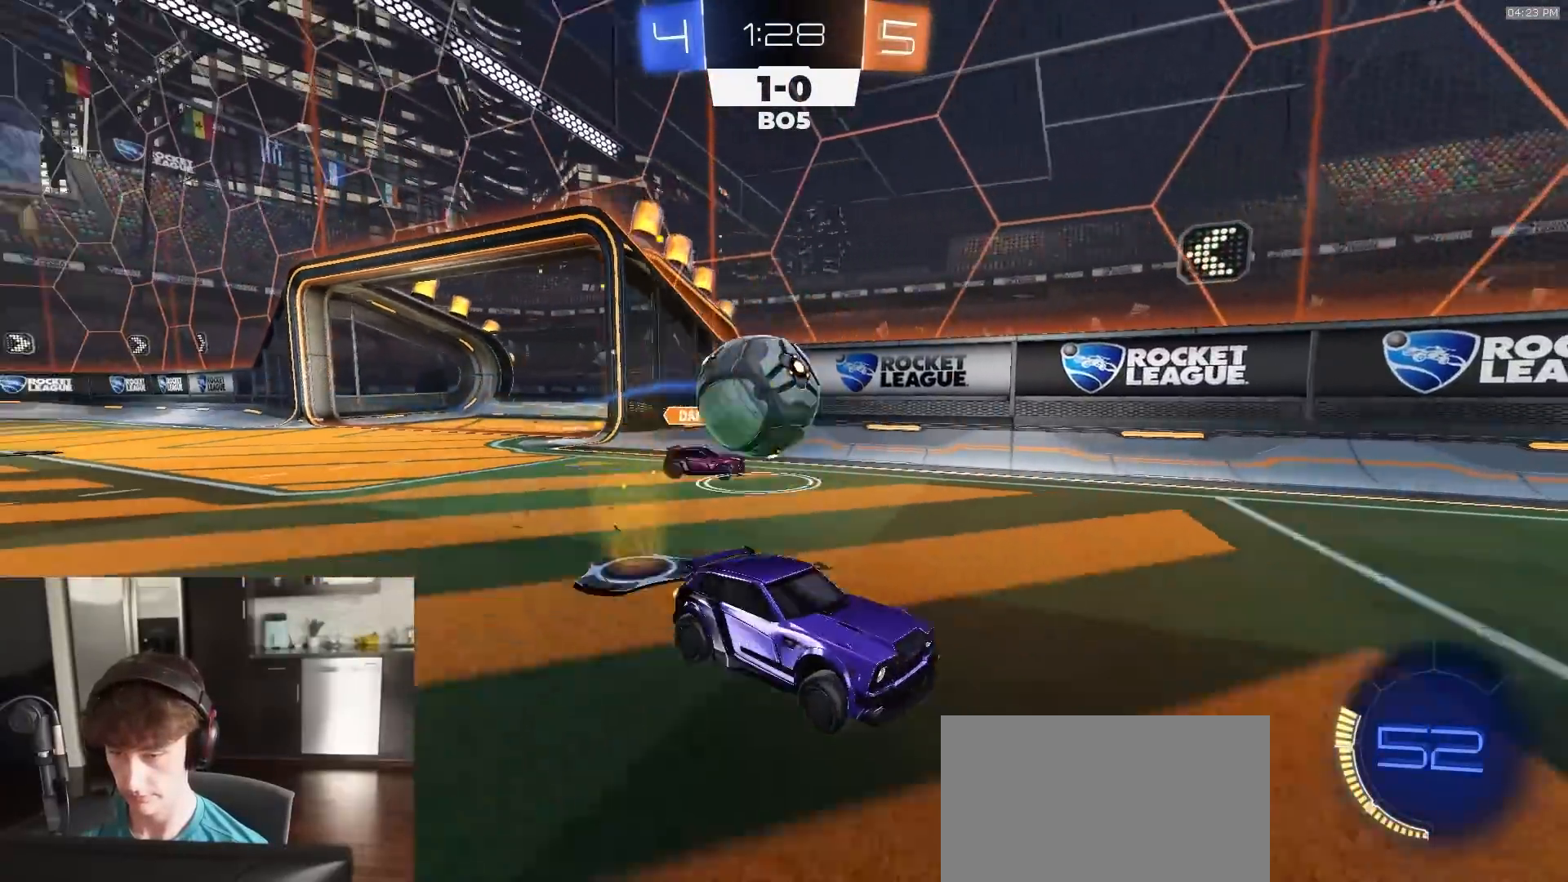
{"buttons": [], "left_stick": "right", "right_stick": "center", "events": [[233, "left_stick", "right"], [333, "L2", "down"], [417, "L2", "up"]]}
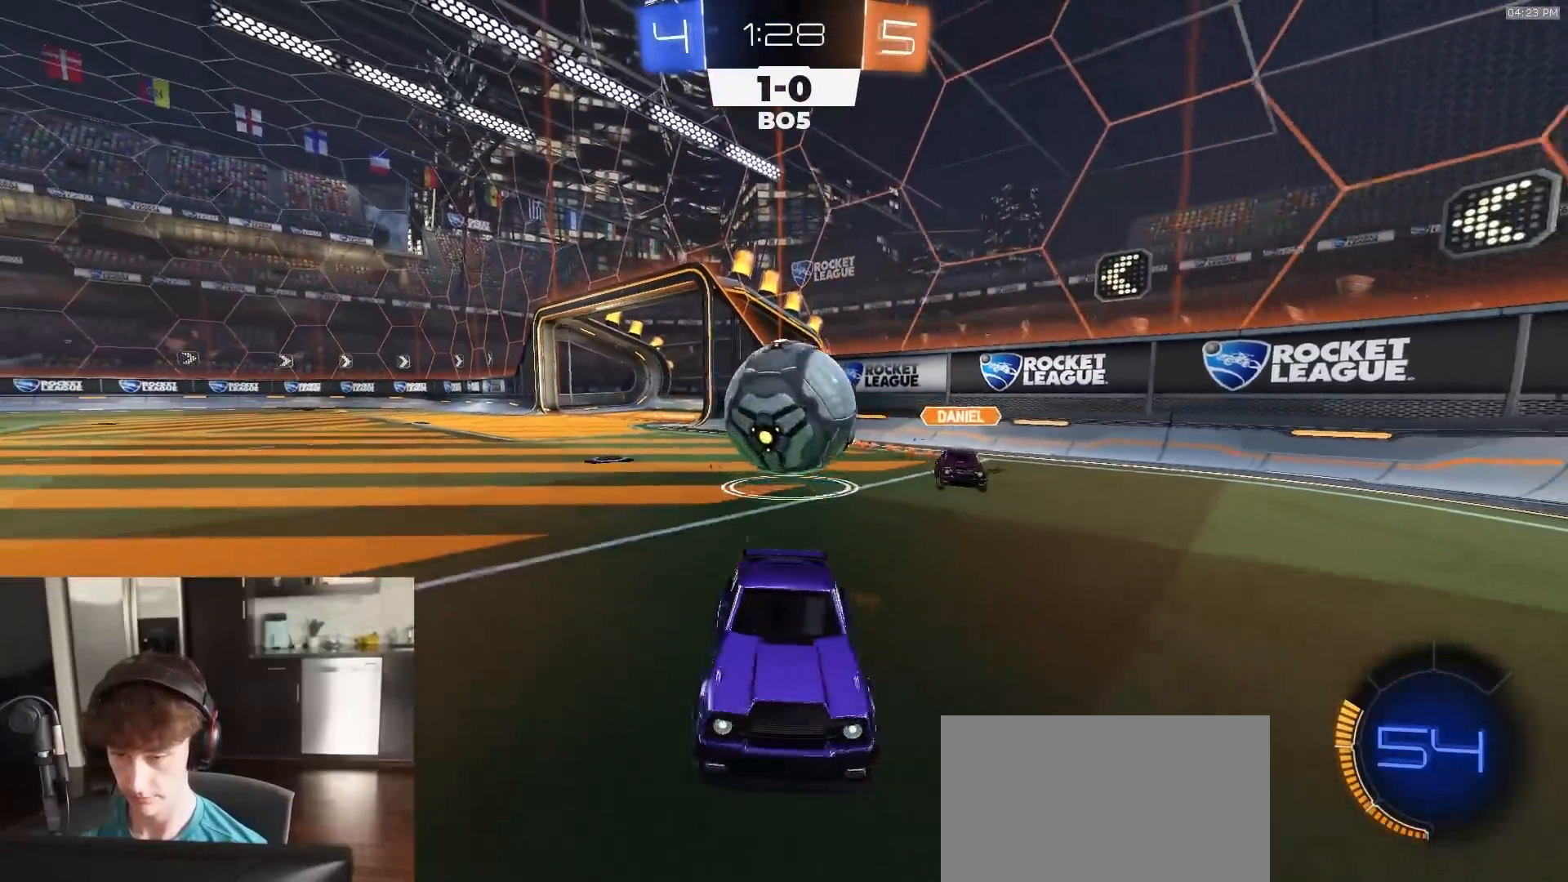
{"buttons": [], "left_stick": "right", "right_stick": "center", "events": []}
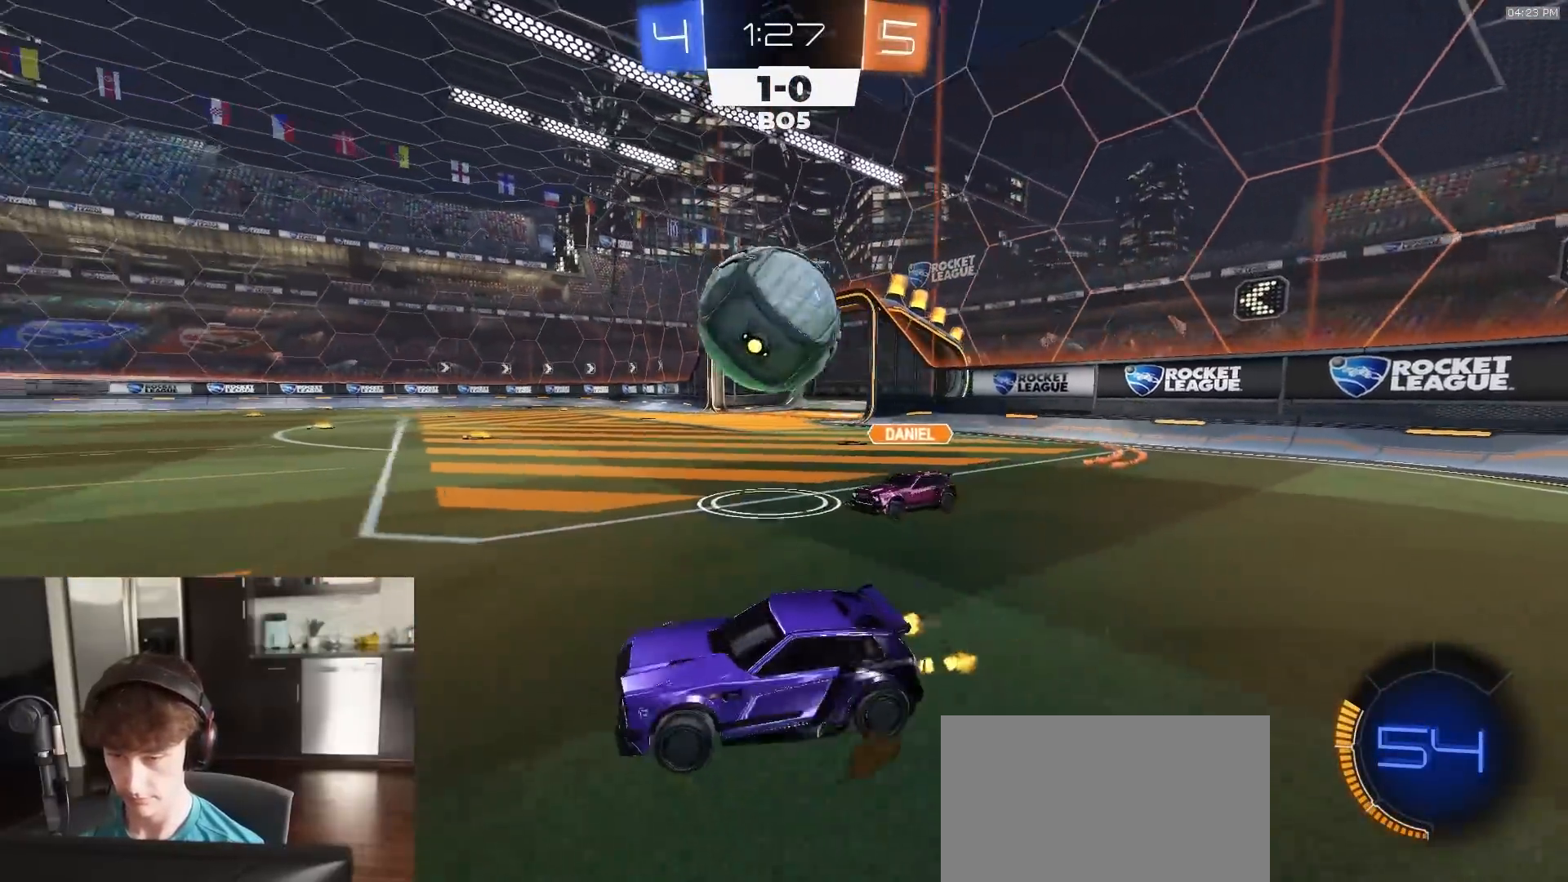
{"buttons": ["L1", "R1"], "left_stick": "down-left", "right_stick": "center", "events": [[67, "R1", "down"], [67, "left_stick", "left"], [150, "left_stick", "center"], [167, "CROSS", "down"], [217, "CROSS", "up"], [233, "L1", "down"], [233, "left_stick", "up-left"], [267, "CROSS", "down"], [267, "L3", "down"], [283, "left_stick", "down-left"], [483, "L3", "up"], [500, "CROSS", "up"]]}
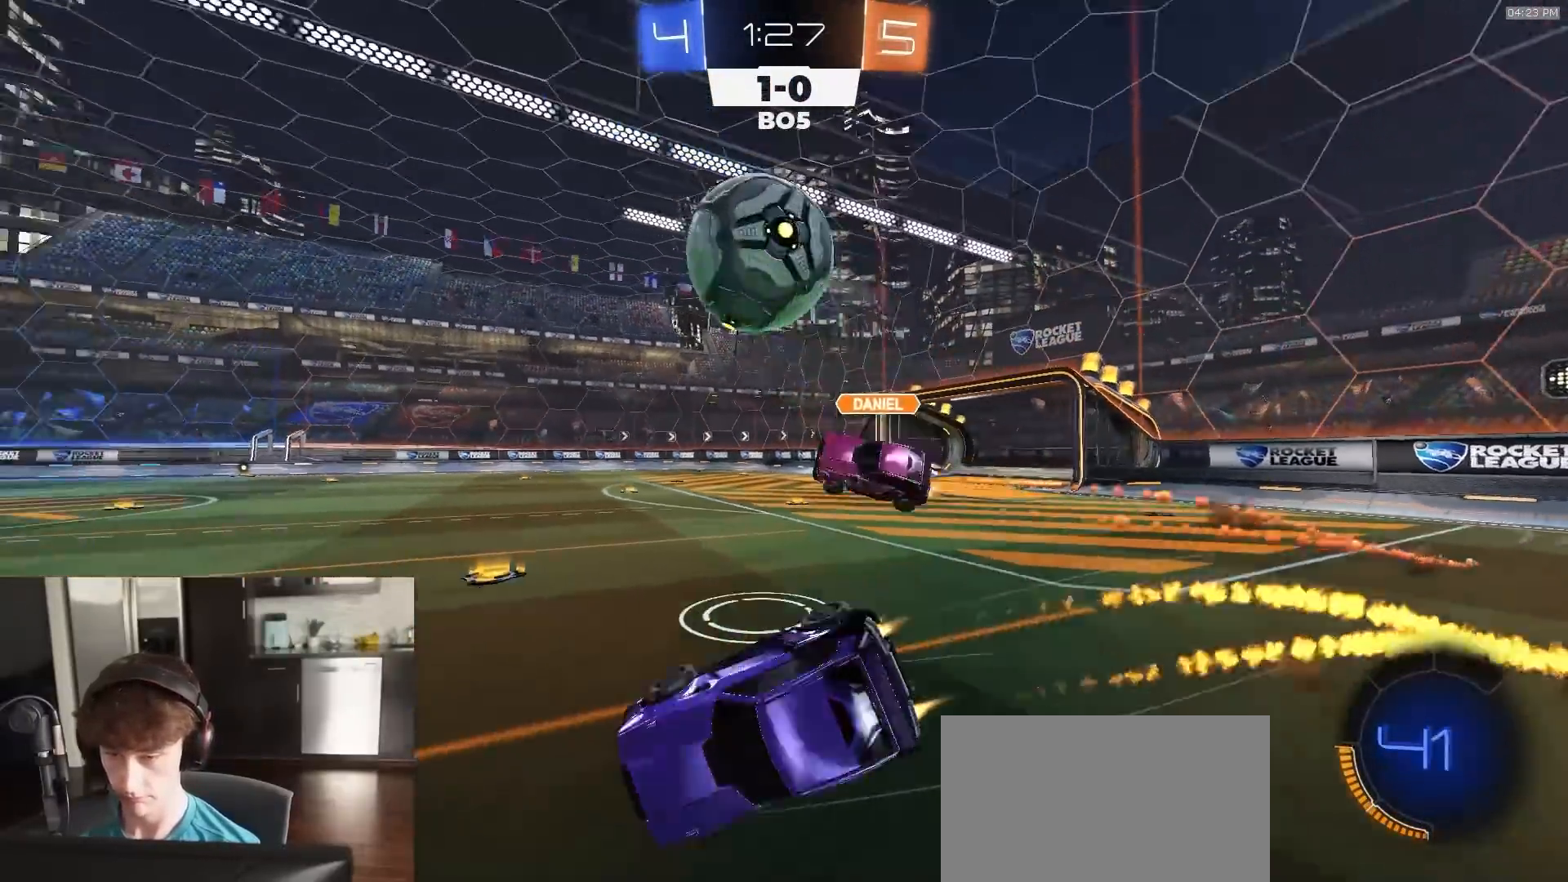
{"buttons": ["TRIANGLE", "L1"], "left_stick": "down-left", "right_stick": "center", "events": [[200, "TRIANGLE", "down"], [267, "R1", "up"], [300, "TRIANGLE", "up"], [417, "TRIANGLE", "down"]]}
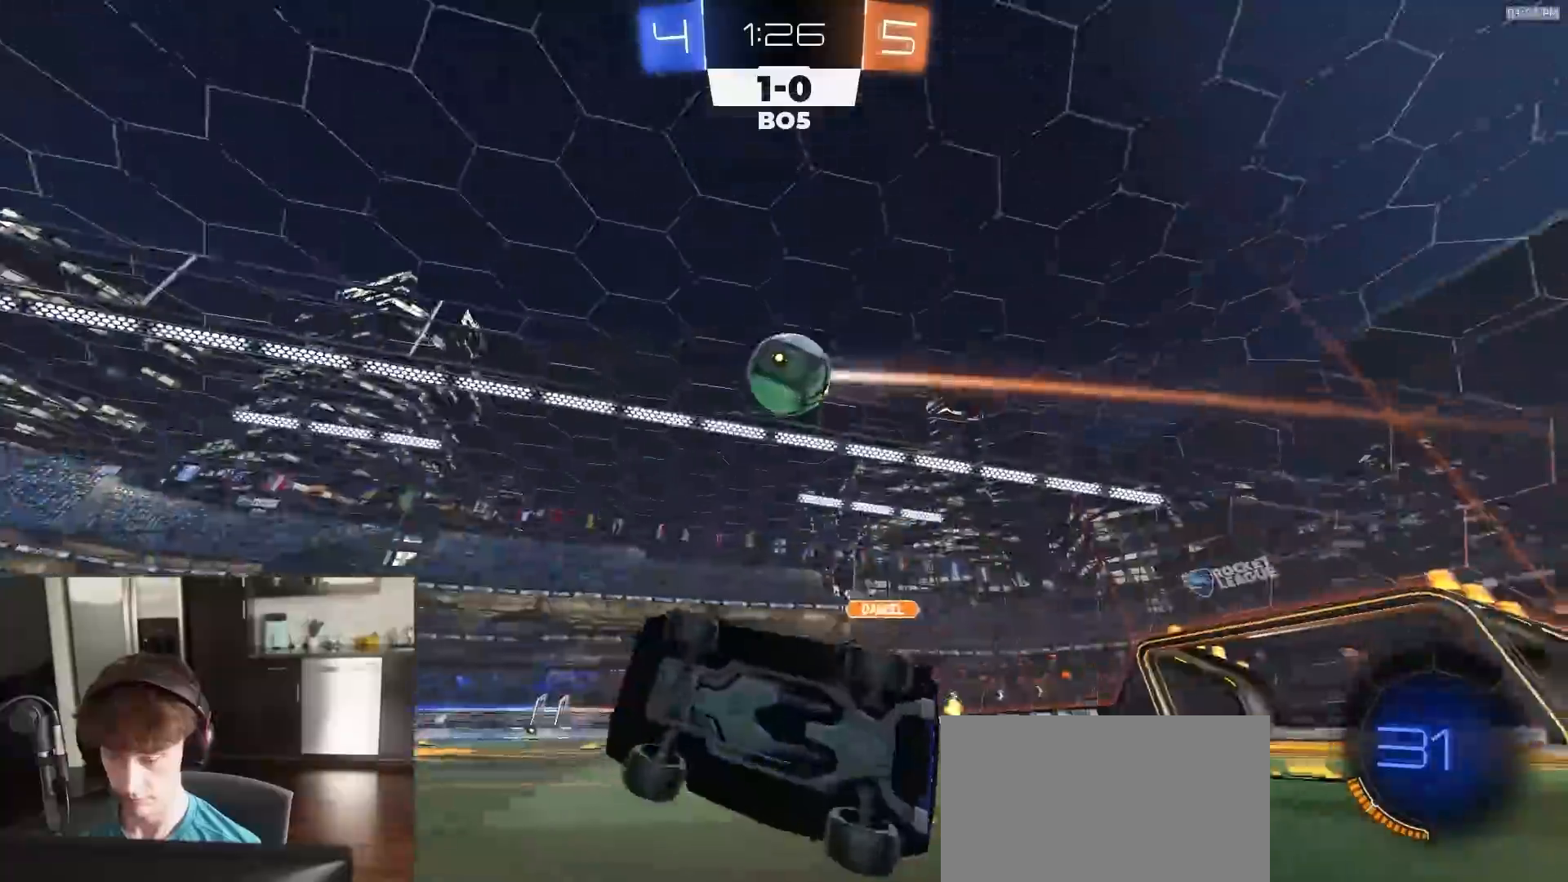
{"buttons": ["CROSS"], "left_stick": "center", "right_stick": "center", "events": [[17, "TRIANGLE", "up"], [117, "L1", "up"], [133, "left_stick", "center"], [183, "R1", "down"], [283, "R1", "up"], [500, "CROSS", "down"]]}
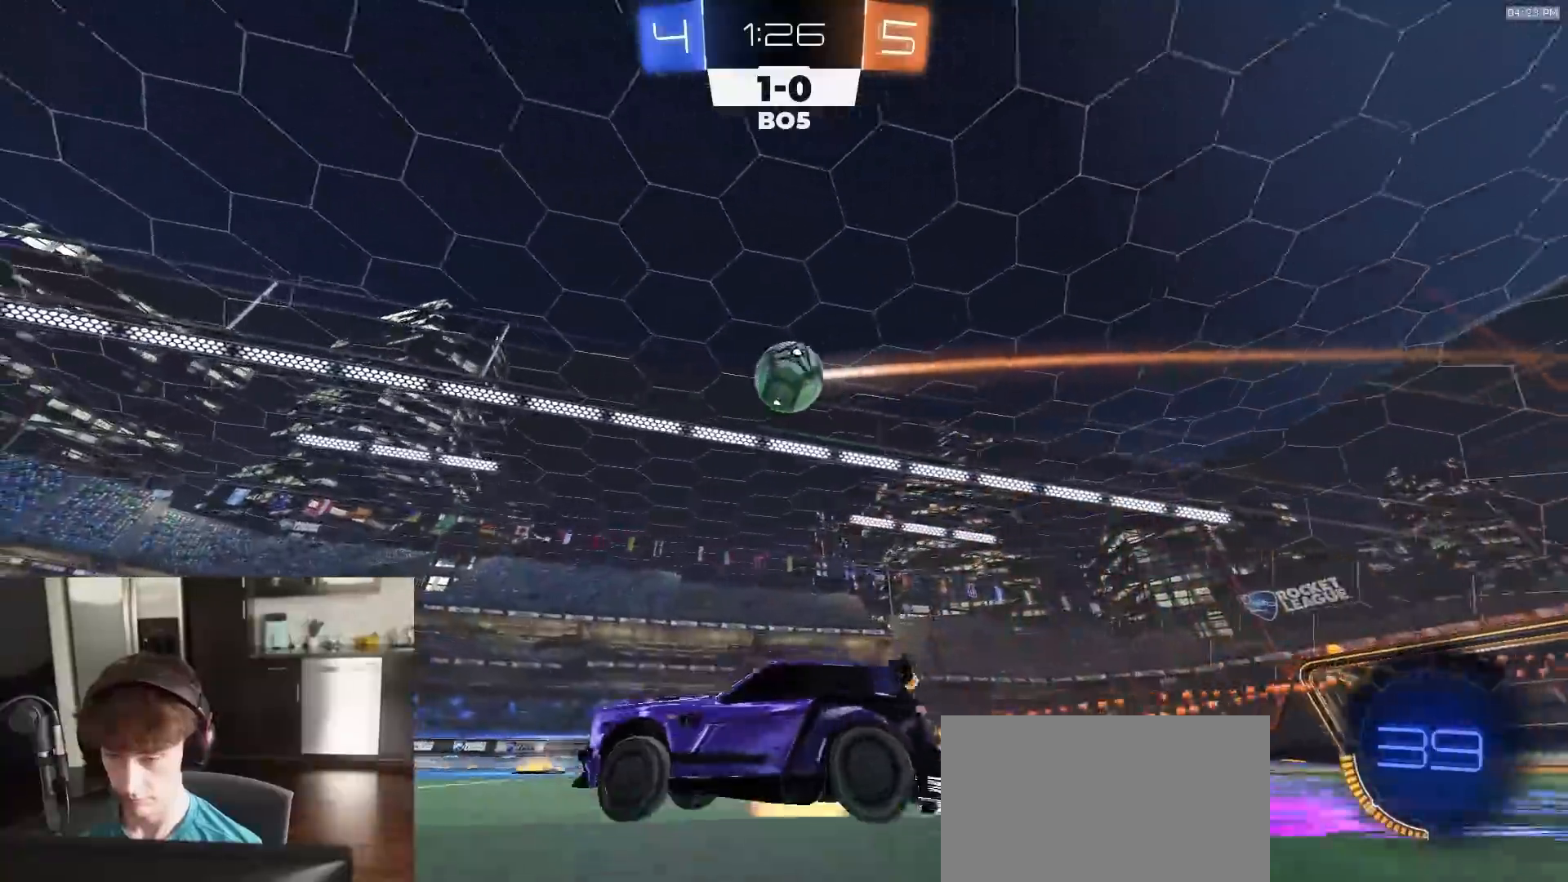
{"buttons": ["R1"], "left_stick": "right", "right_stick": "center", "events": [[33, "left_stick", "down"], [200, "R1", "down"], [250, "CROSS", "up"], [267, "left_stick", "up-left"], [333, "left_stick", "up"], [467, "left_stick", "right"]]}
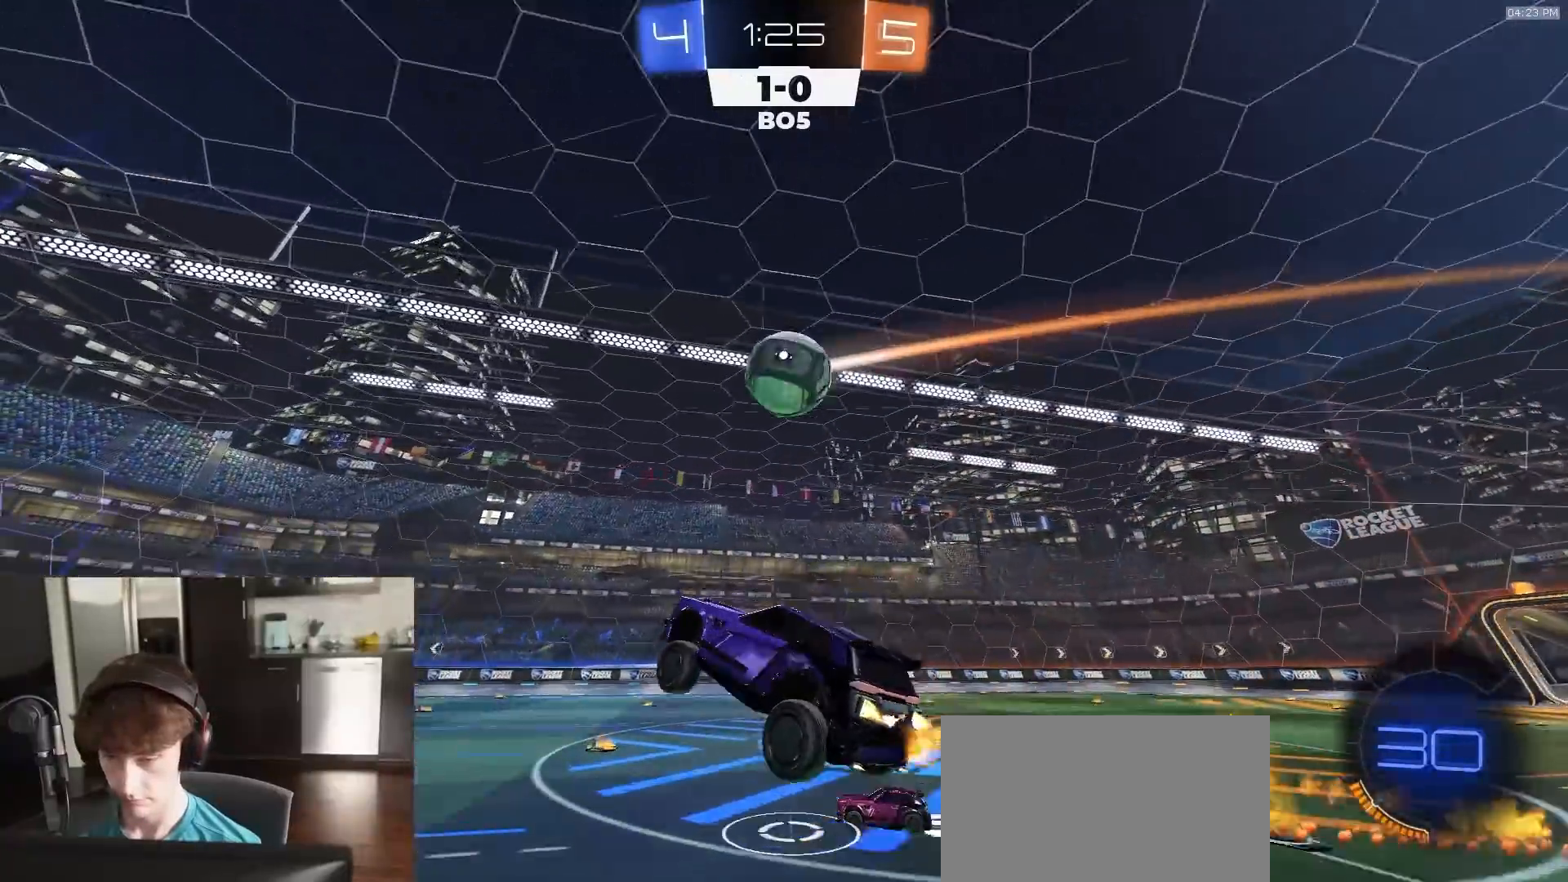
{"buttons": ["R1"], "left_stick": "up", "right_stick": "center", "events": [[50, "left_stick", "down-left"], [150, "left_stick", "center"], [483, "left_stick", "up"]]}
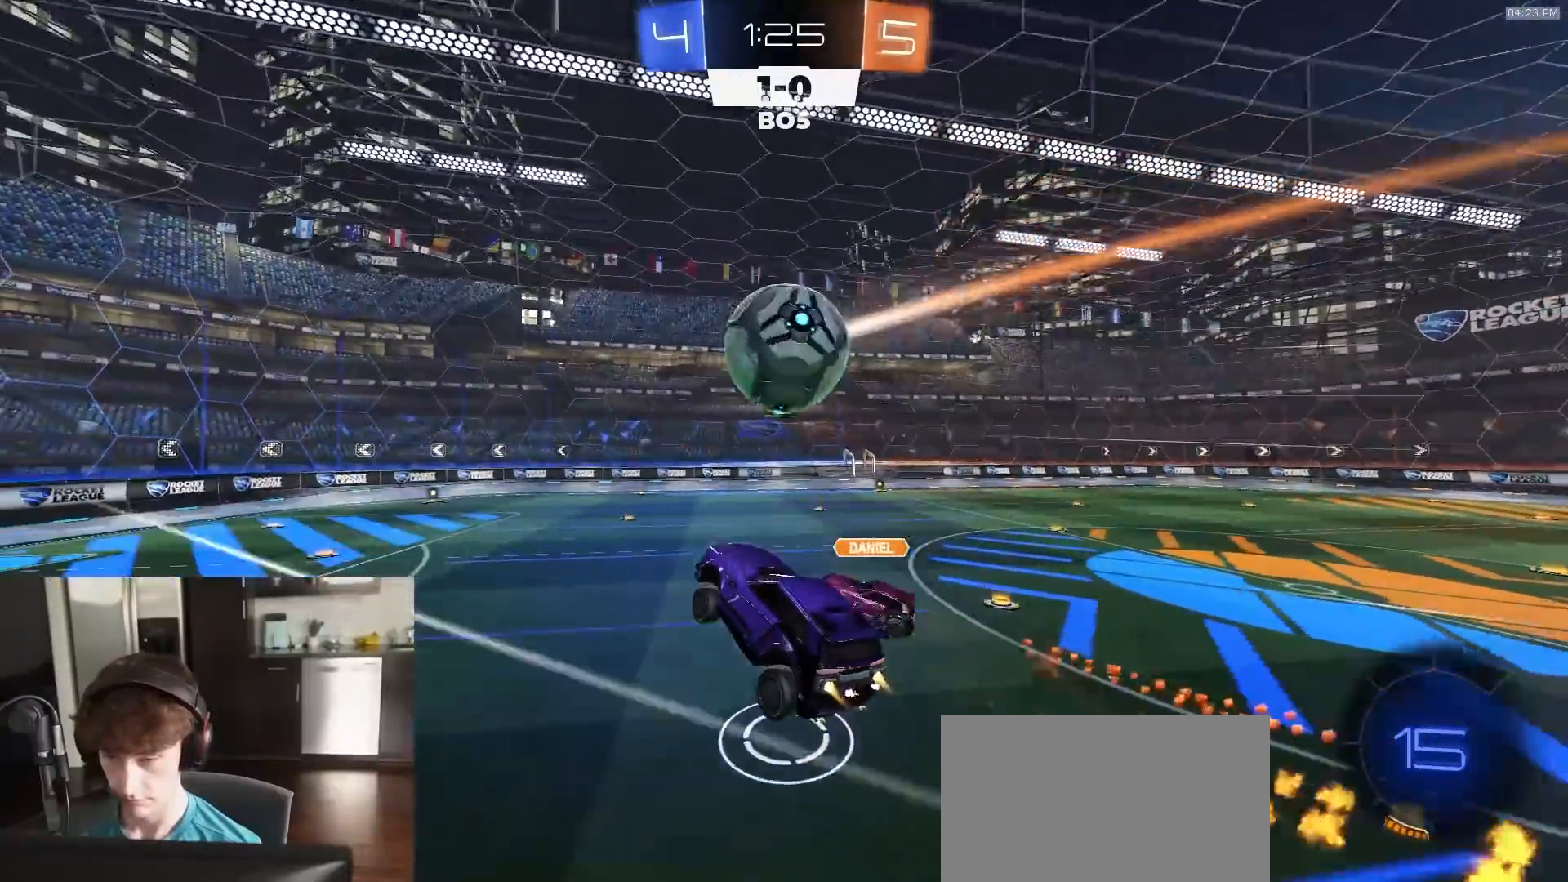
{"buttons": [], "left_stick": "down", "right_stick": "center", "events": [[17, "CROSS", "down"], [33, "L3", "down"], [83, "left_stick", "down"], [217, "CROSS", "up"], [283, "L3", "up"], [467, "R1", "up"]]}
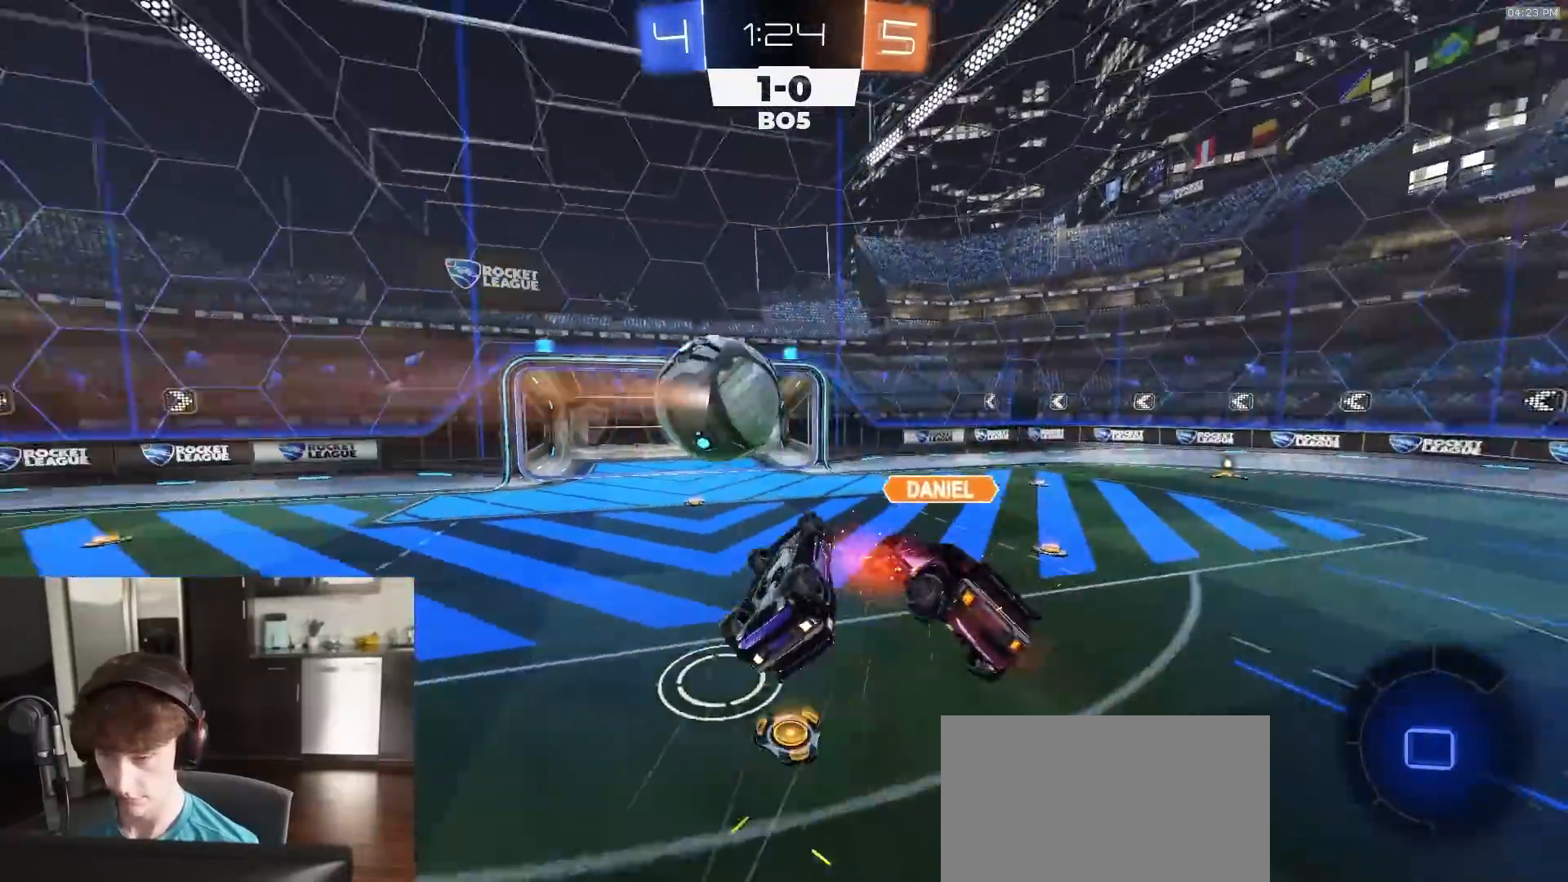
{"buttons": [], "left_stick": "center", "right_stick": "center", "events": [[83, "CIRCLE", "down"], [283, "left_stick", "center"], [467, "CIRCLE", "up"]]}
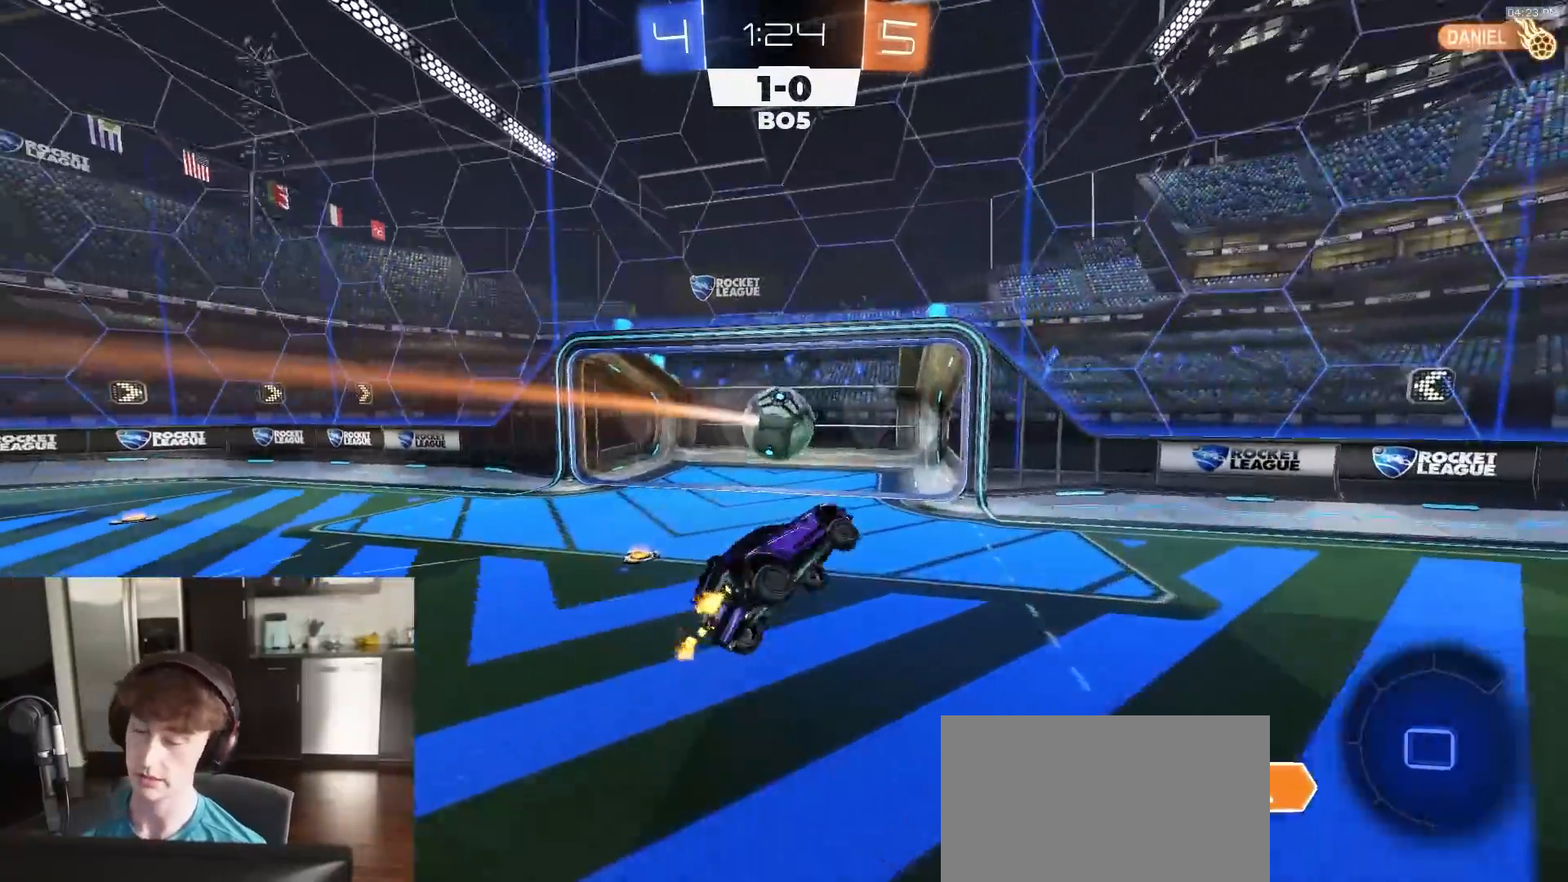
{"buttons": ["SQUARE"], "left_stick": "right", "right_stick": "center", "events": [[117, "left_stick", "right"], [483, "SQUARE", "down"]]}
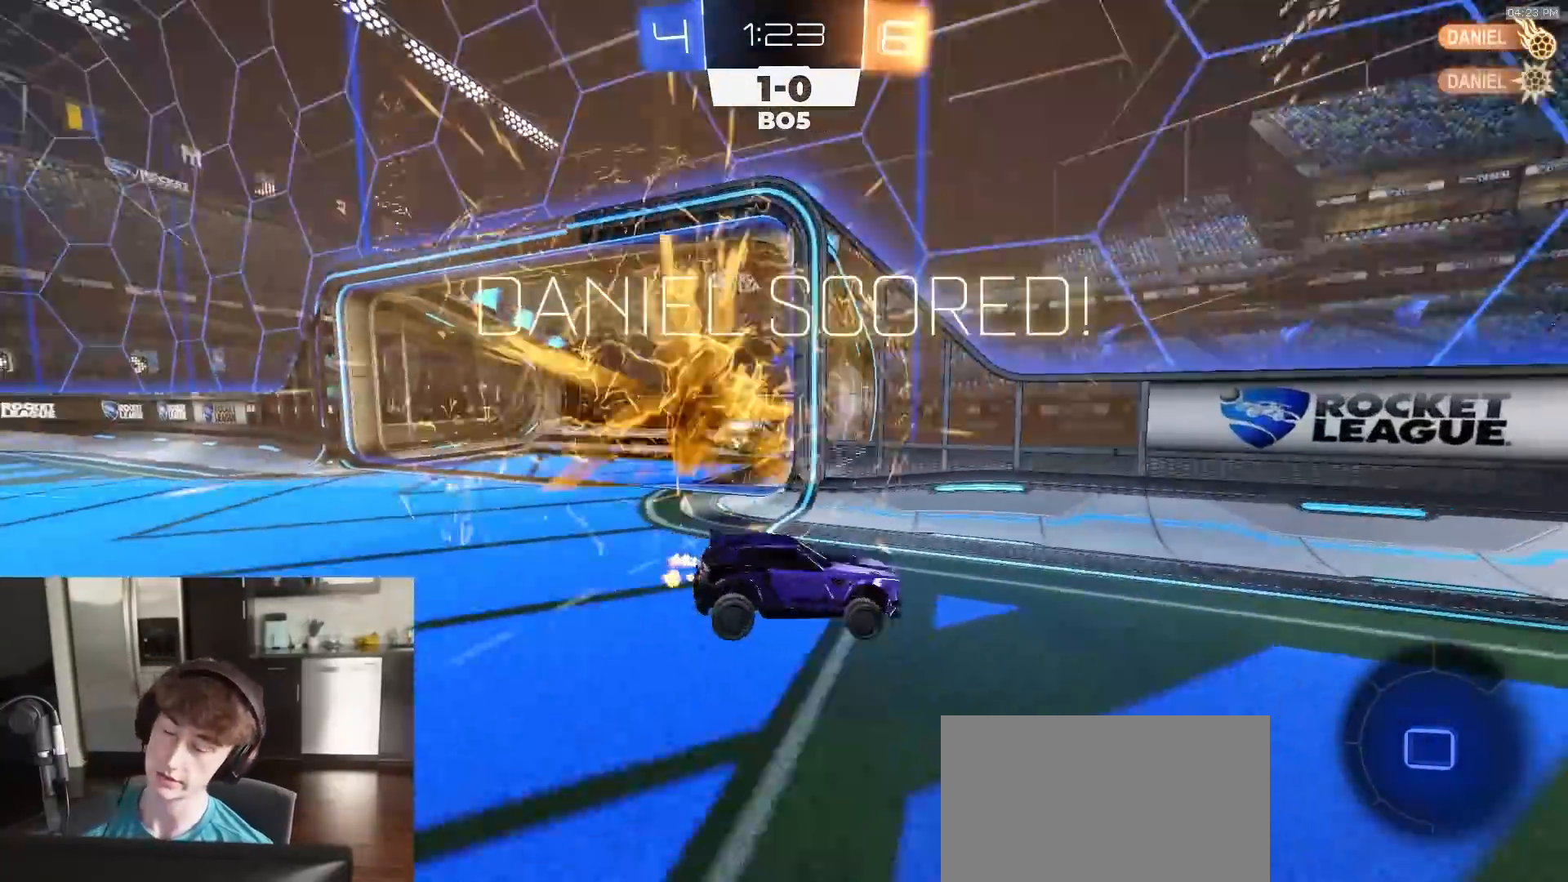
{"buttons": ["SQUARE"], "left_stick": "up", "right_stick": "center", "events": [[67, "TRIANGLE", "down"], [200, "TRIANGLE", "up"], [217, "left_stick", "up"]]}
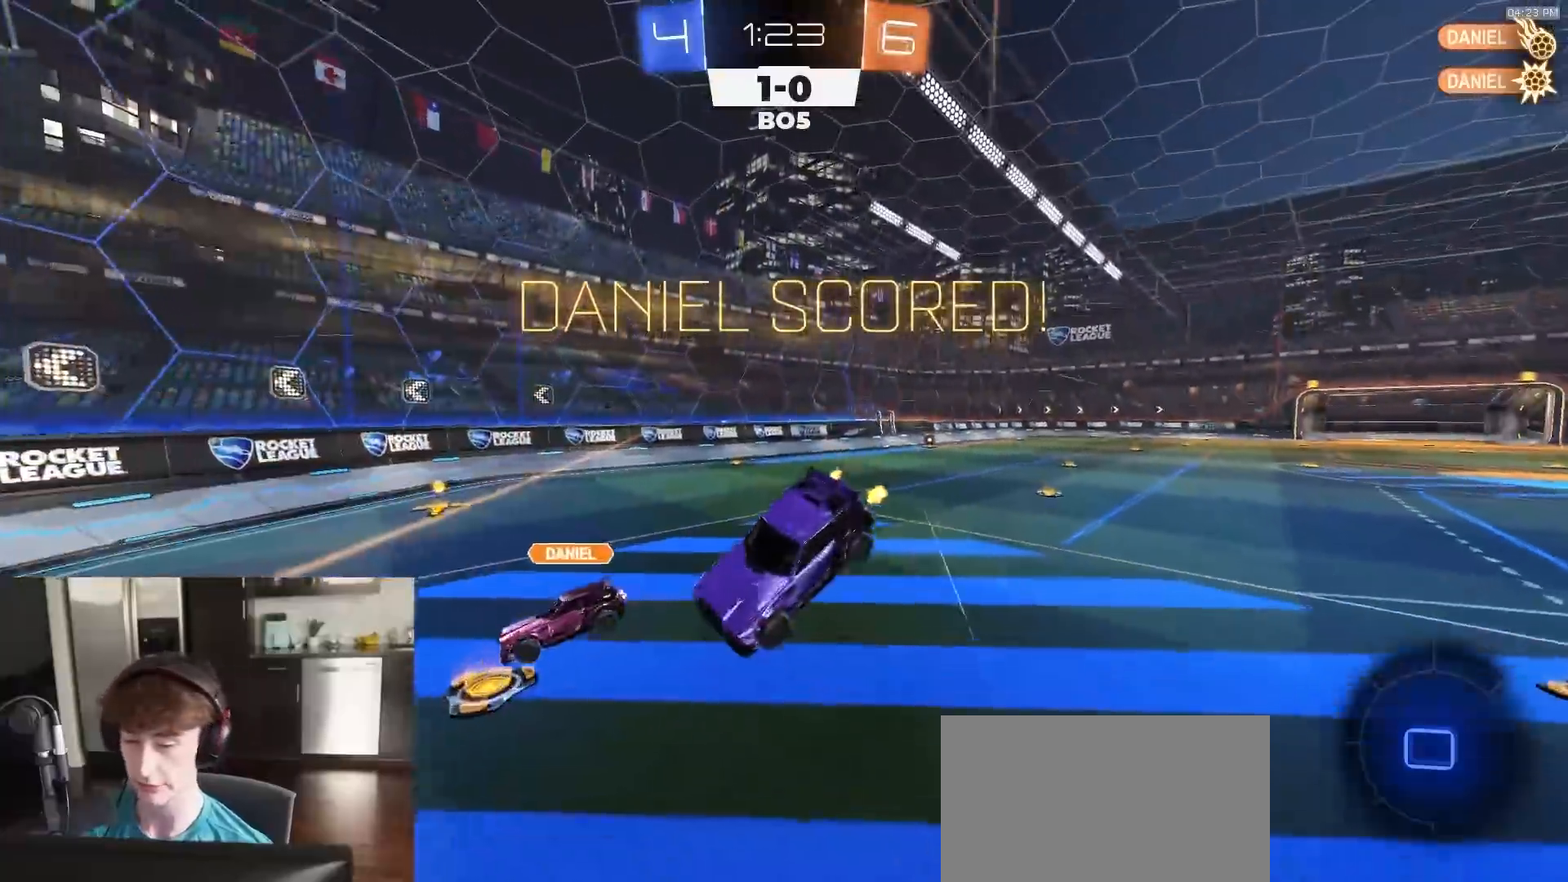
{"buttons": ["SQUARE", "R1"], "left_stick": "down-left", "right_stick": "center", "events": [[67, "left_stick", "up-left"], [233, "SQUARE", "up"], [317, "SQUARE", "down"], [383, "R1", "down"], [450, "left_stick", "down-left"]]}
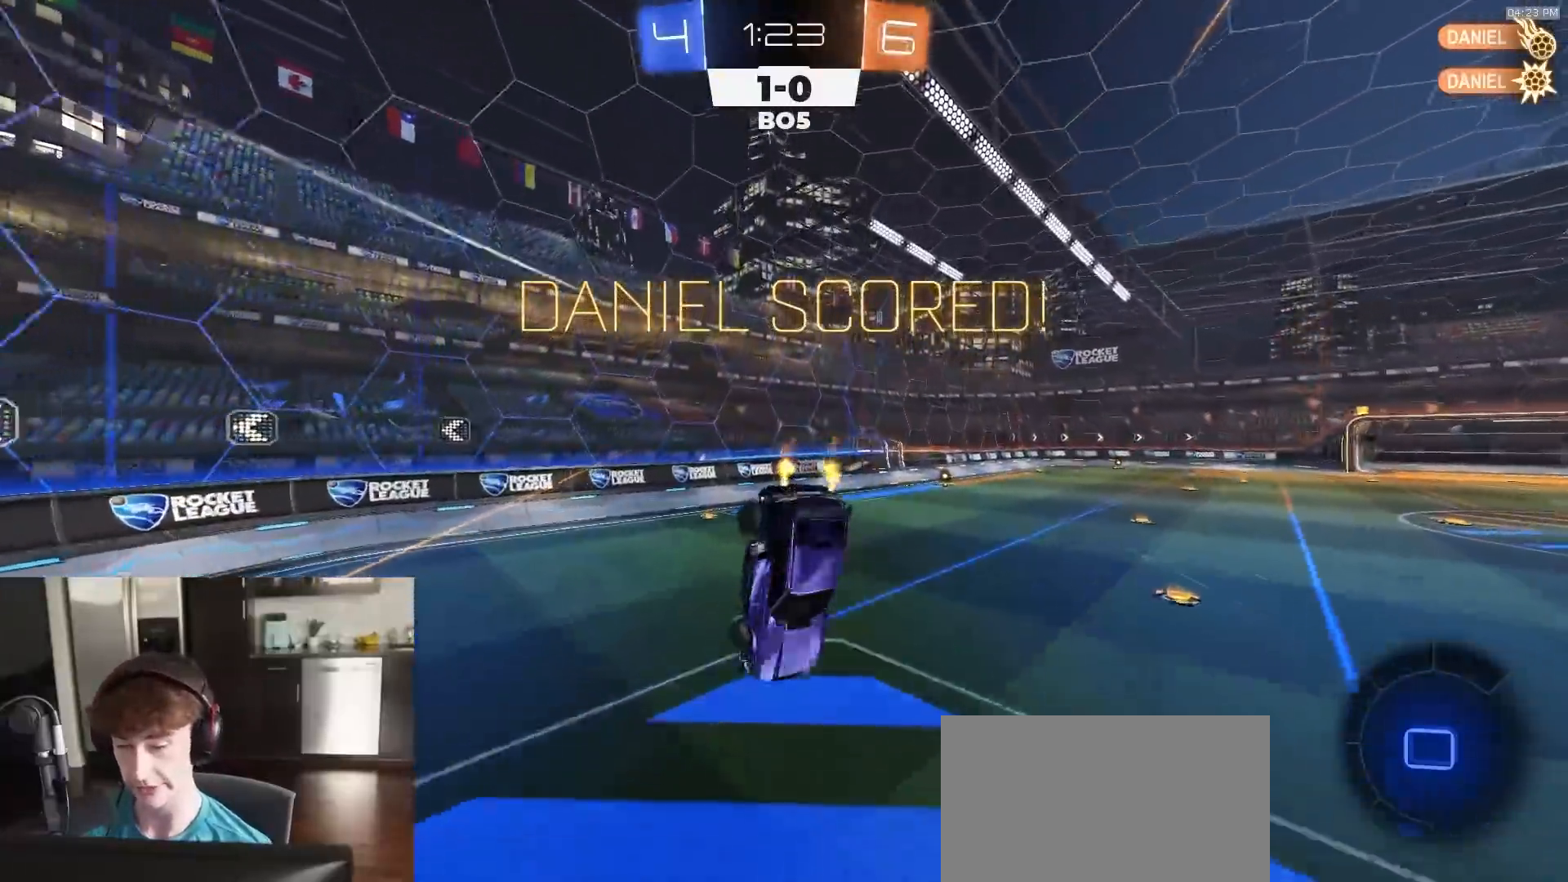
{"buttons": [], "left_stick": "center", "right_stick": "center", "events": [[83, "left_stick", "down"], [150, "R1", "up"], [233, "SQUARE", "up"], [300, "left_stick", "center"]]}
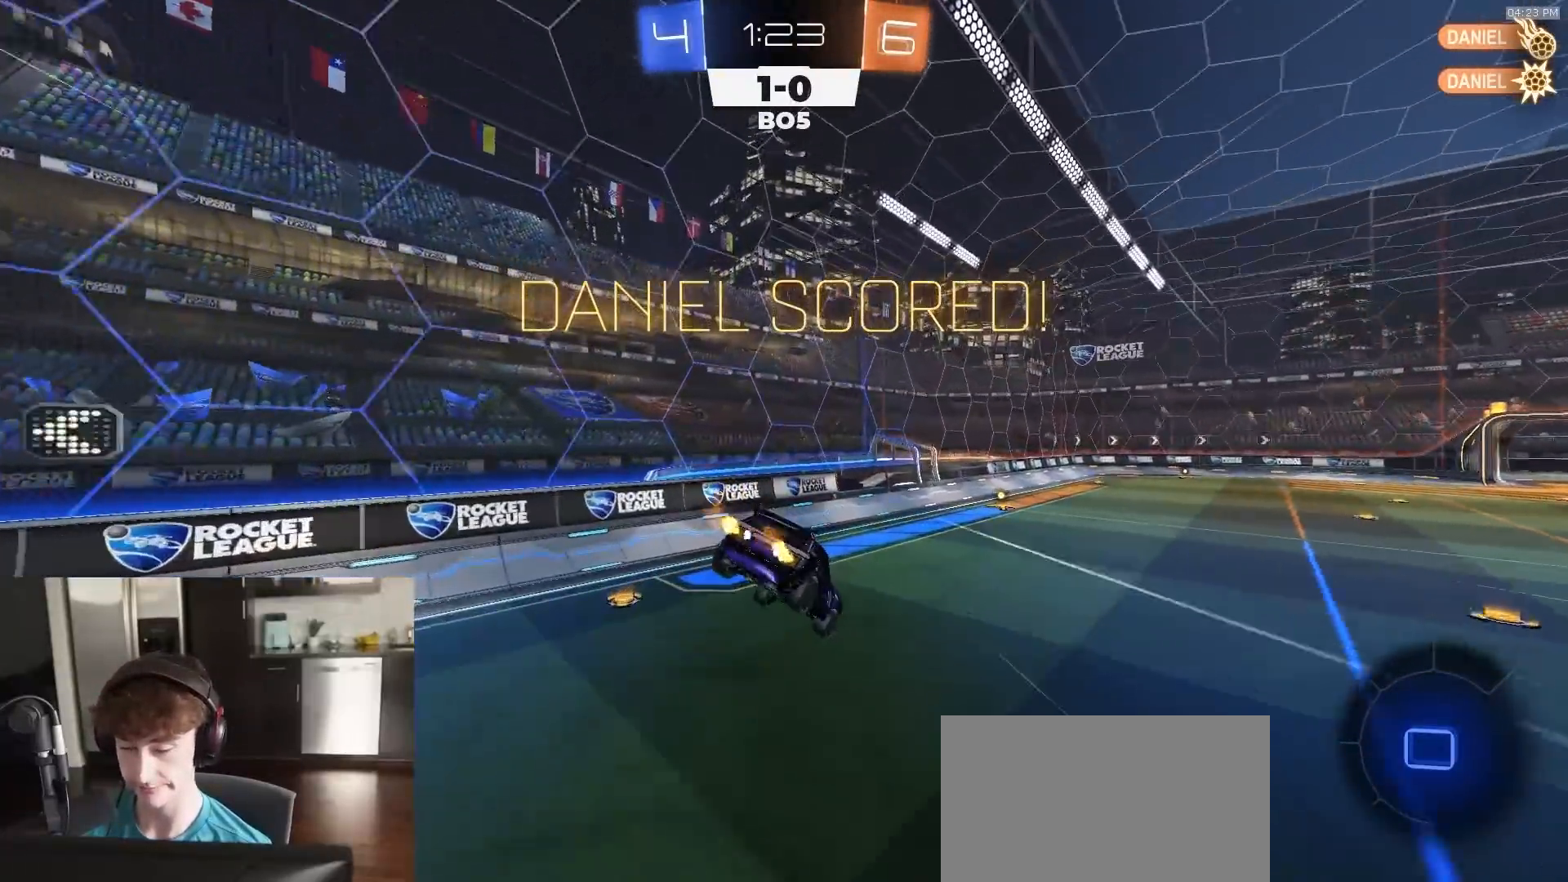
{"buttons": [], "left_stick": "center", "right_stick": "center", "events": [[317, "left_stick", "down-right"], [333, "L1", "down"], [400, "left_stick", "center"], [417, "L1", "up"]]}
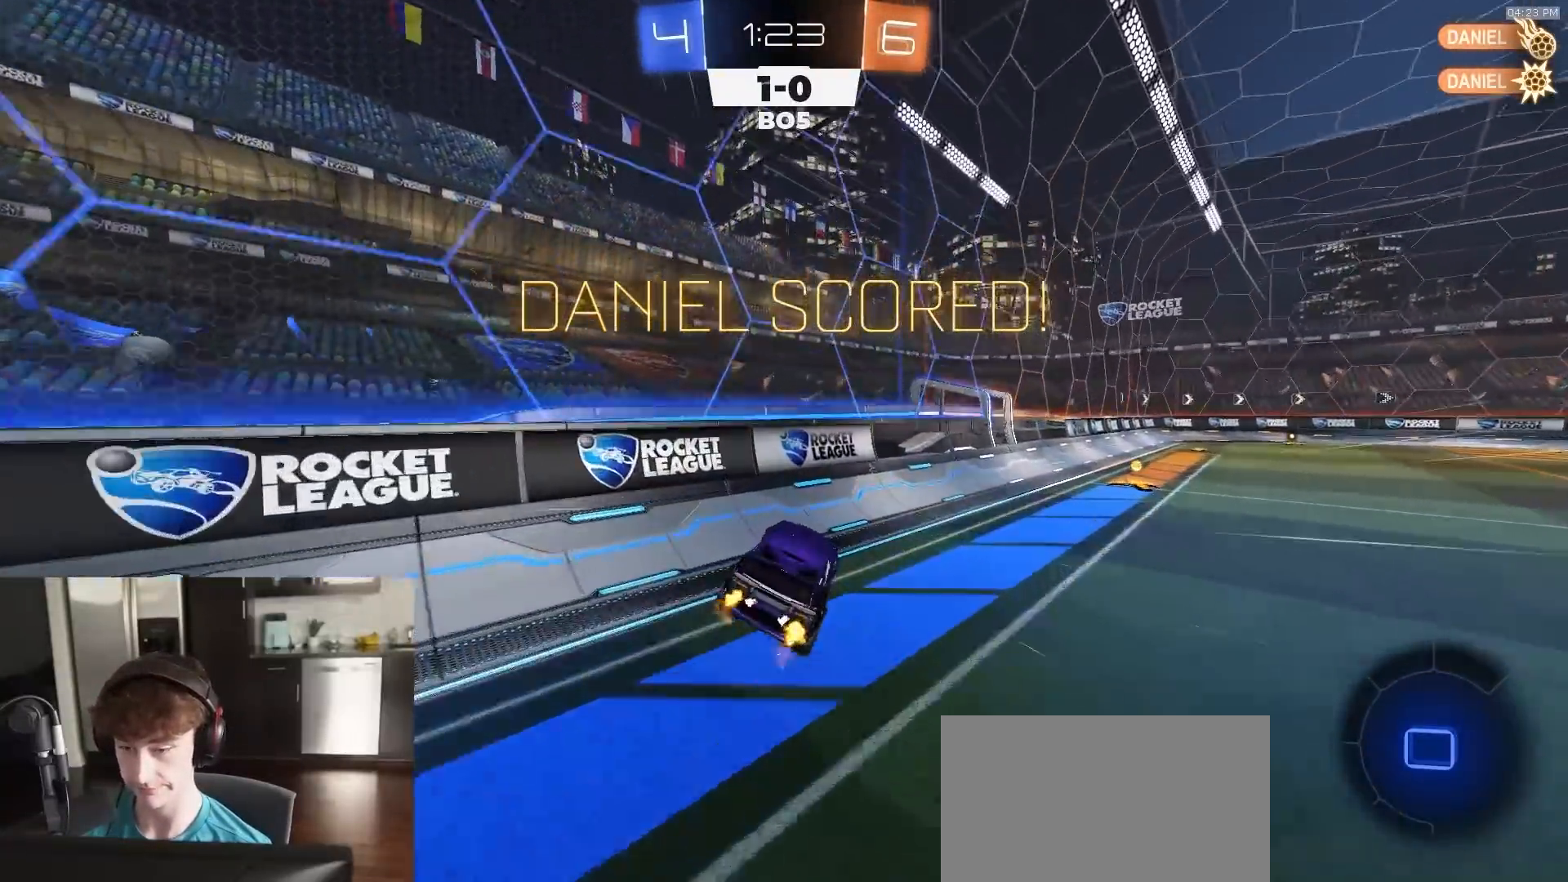
{"buttons": ["CROSS"], "left_stick": "down-right", "right_stick": "center", "events": [[117, "left_stick", "right"], [367, "CROSS", "down"], [417, "CROSS", "up"], [433, "L1", "down"], [450, "CROSS", "down"], [450, "L1", "up"], [500, "left_stick", "down-right"]]}
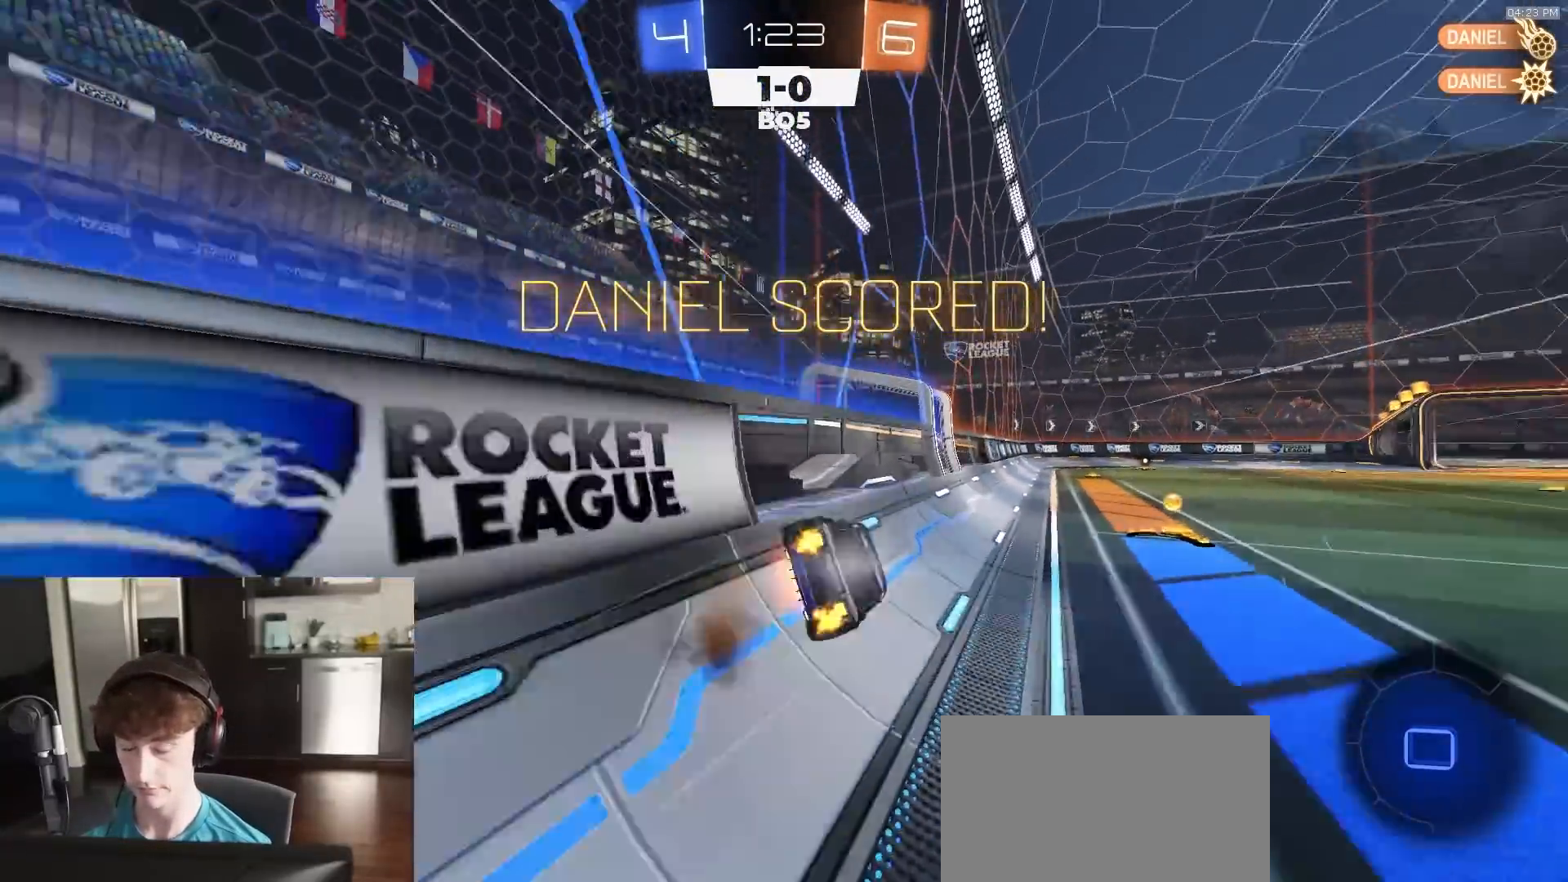
{"buttons": [], "left_stick": "down", "right_stick": "center", "events": [[17, "left_stick", "down"], [100, "CROSS", "up"]]}
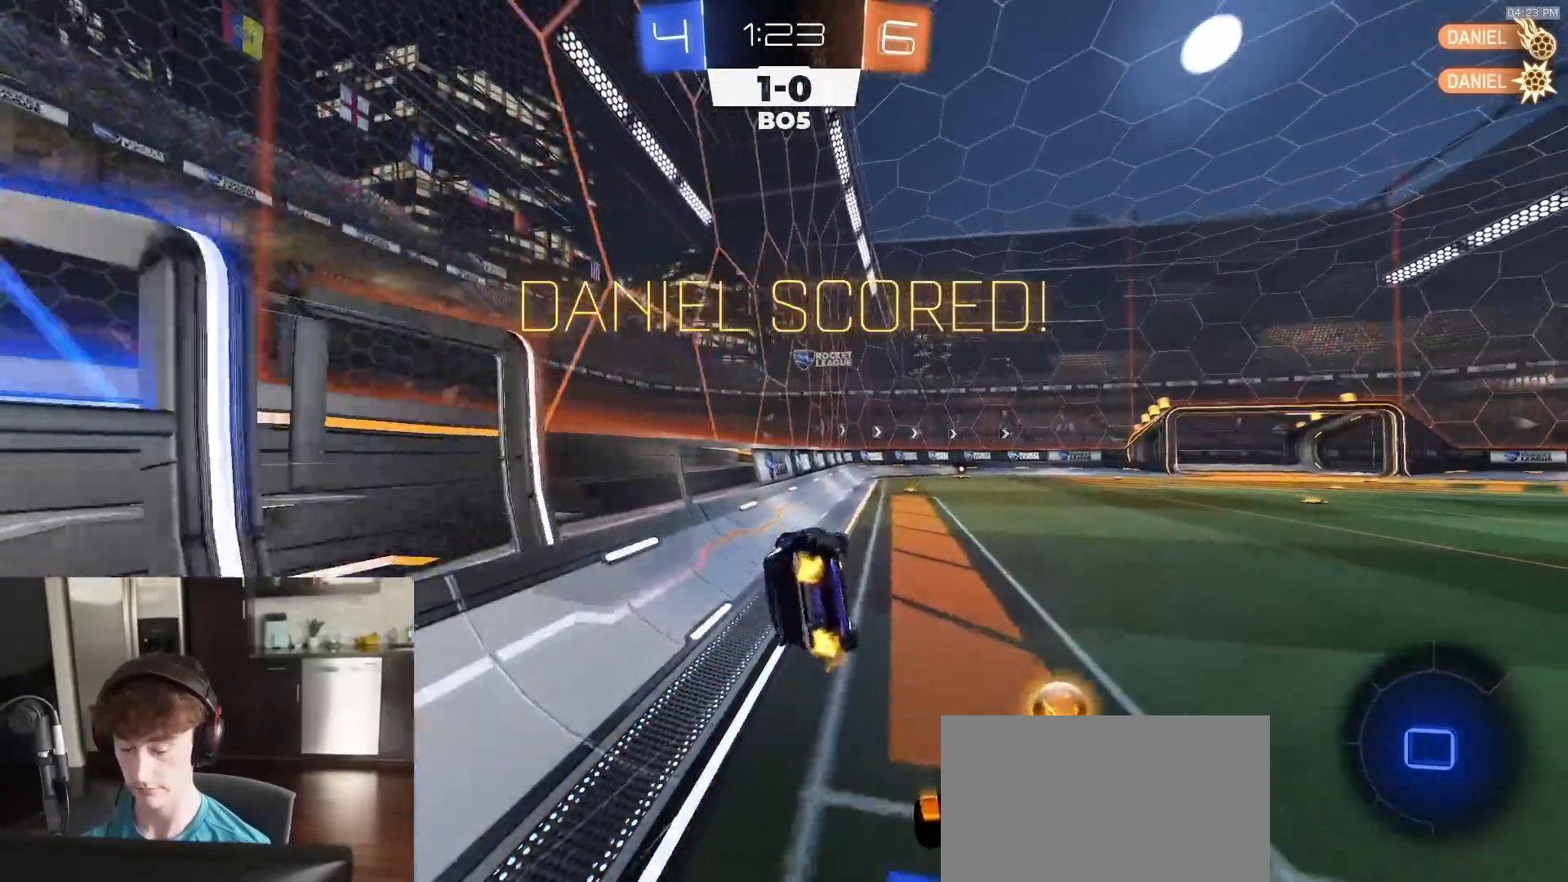
{"buttons": ["L1"], "left_stick": "center", "right_stick": "center", "events": [[233, "left_stick", "center"], [483, "L1", "down"]]}
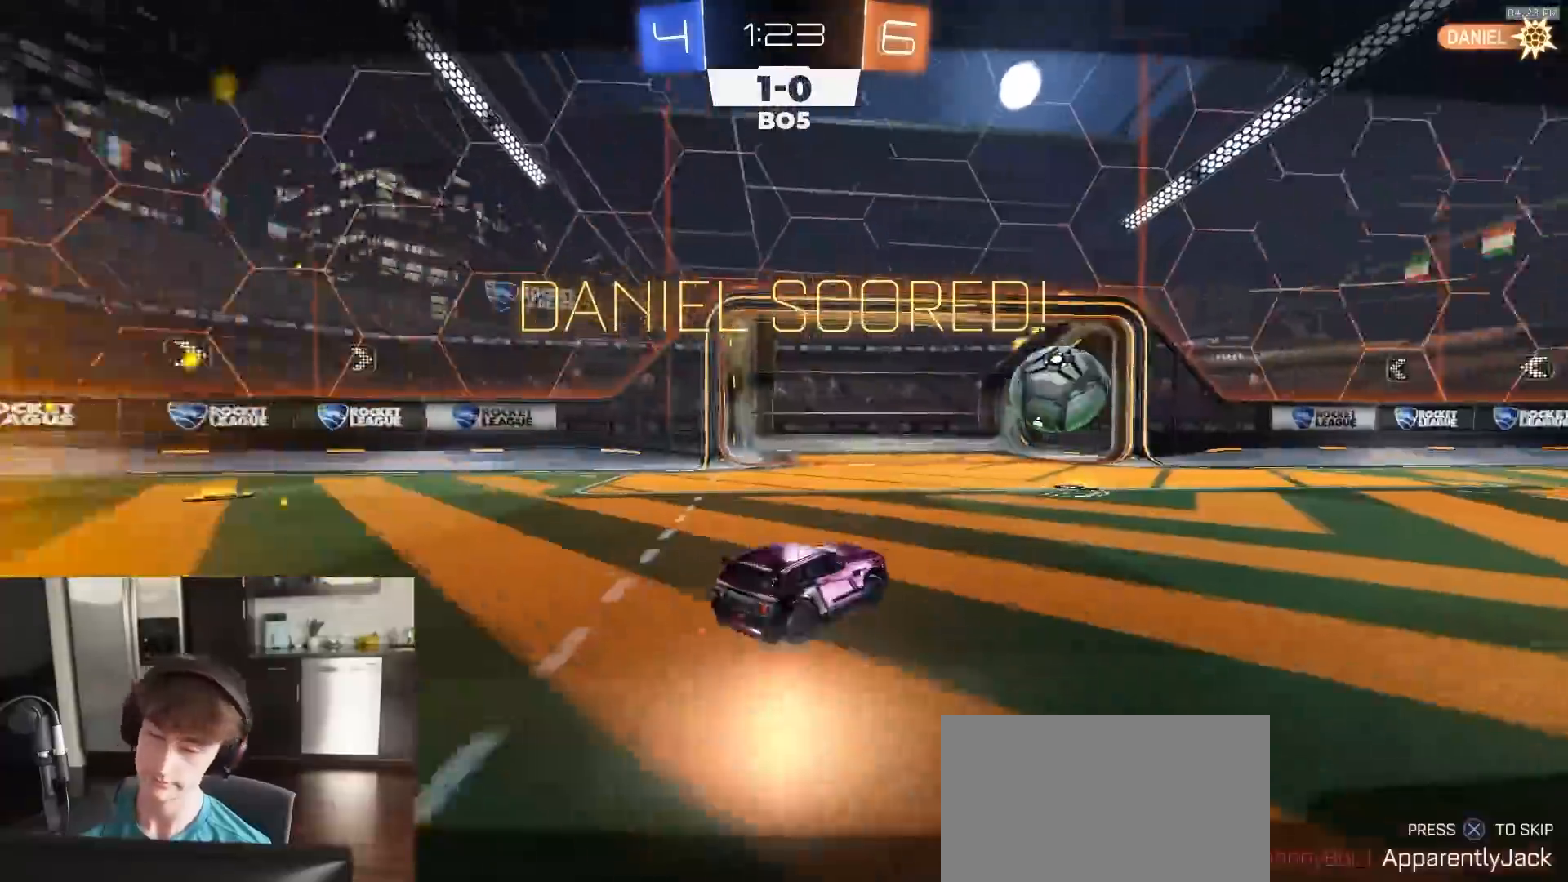
{"buttons": ["CROSS"], "left_stick": "center", "right_stick": "center", "events": [[83, "L1", "up"], [233, "CROSS", "down"], [283, "CROSS", "up"], [333, "CROSS", "down"], [417, "CROSS", "up"], [467, "CROSS", "down"]]}
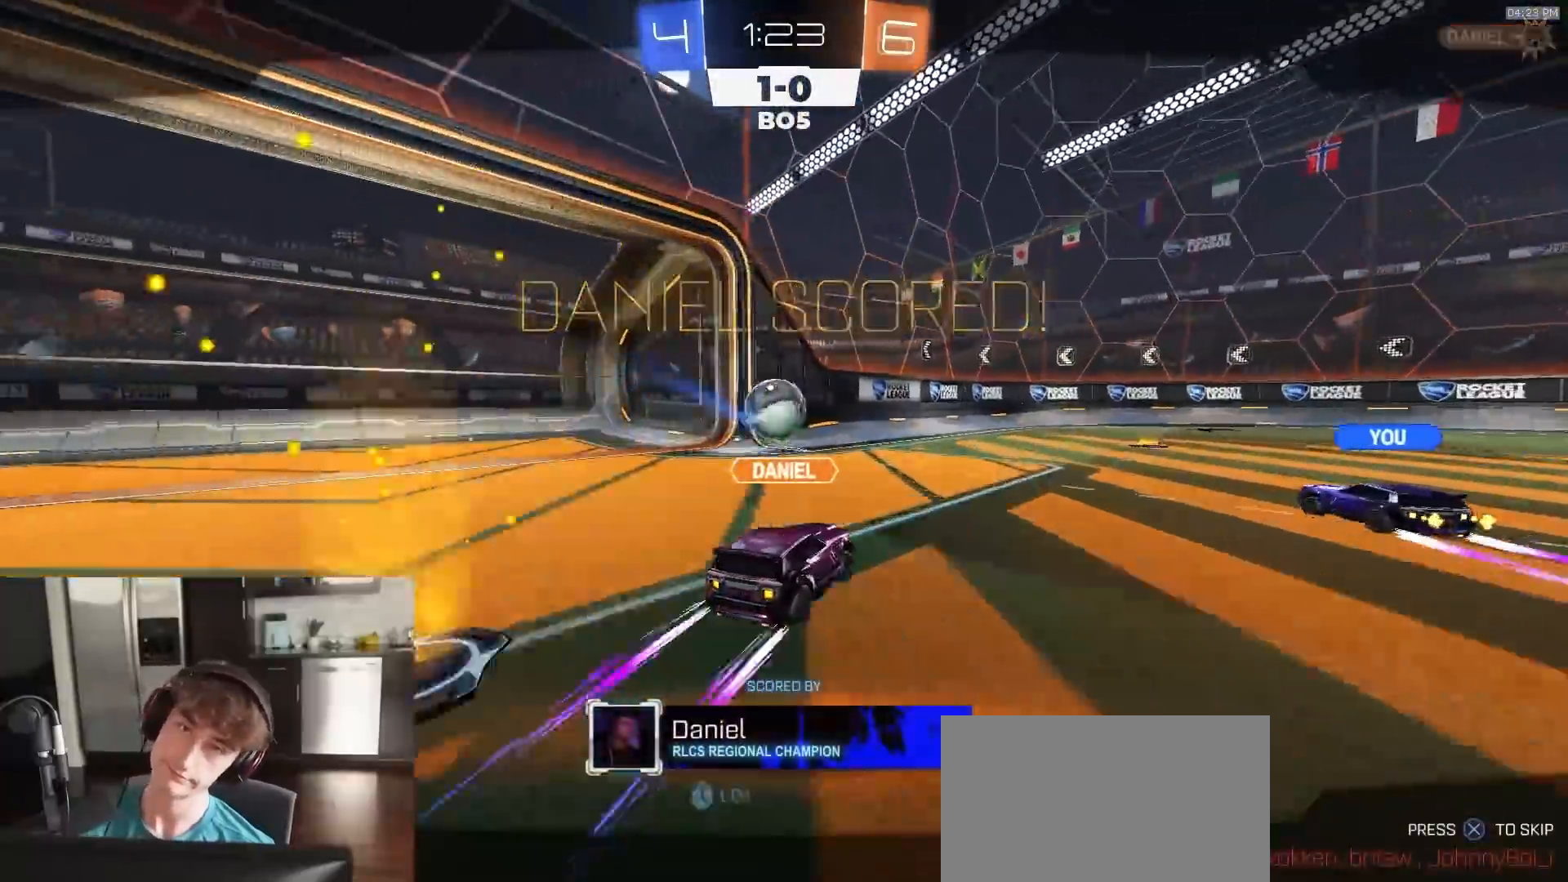
{"buttons": [], "left_stick": "center", "right_stick": "center", "events": [[67, "CROSS", "up"]]}